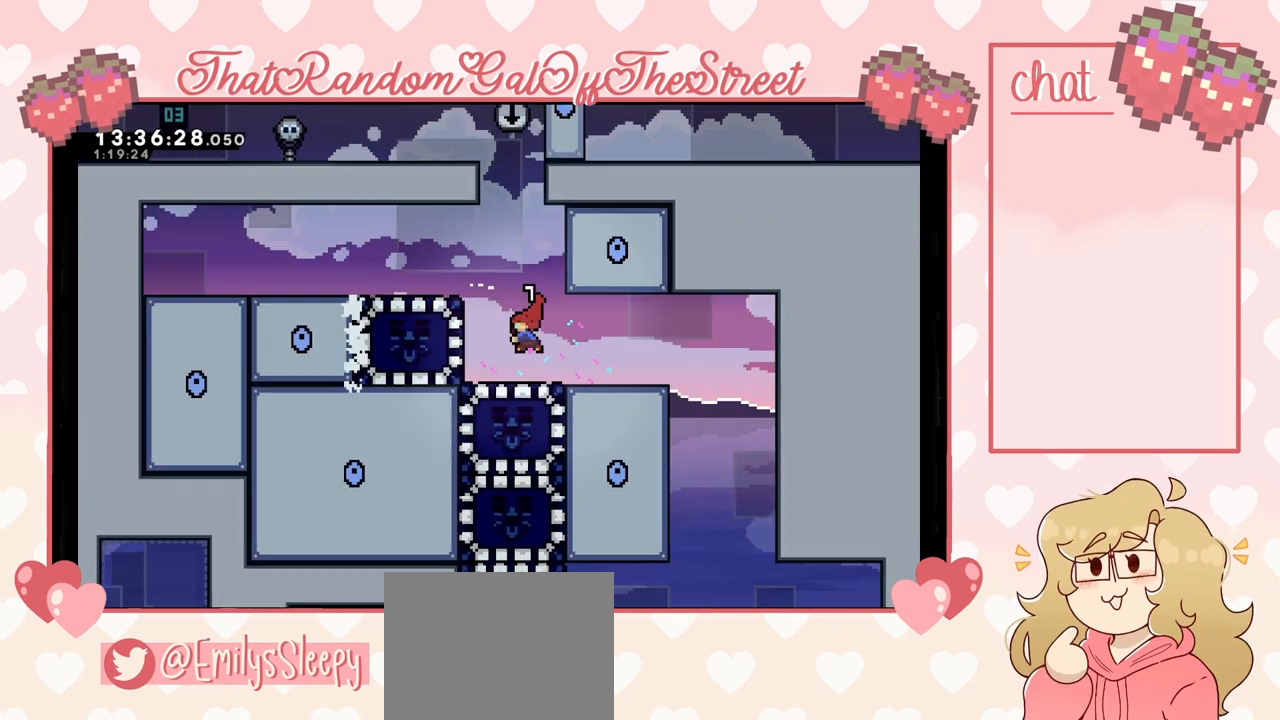
Gameplay with a controller (Xbox layout); each line is a JSON object with the inputs held at the frame after it. "events" lists button and stick changes between this image and that frame as [ms after this image, input, new state], when the widget could be followed in between.
{"buttons": ["A", "L2"], "left_stick": "up-left", "right_stick": "center", "events": [[133, "X", "up"], [300, "L2", "down"], [400, "A", "down"], [433, "left_stick", "up-left"]]}
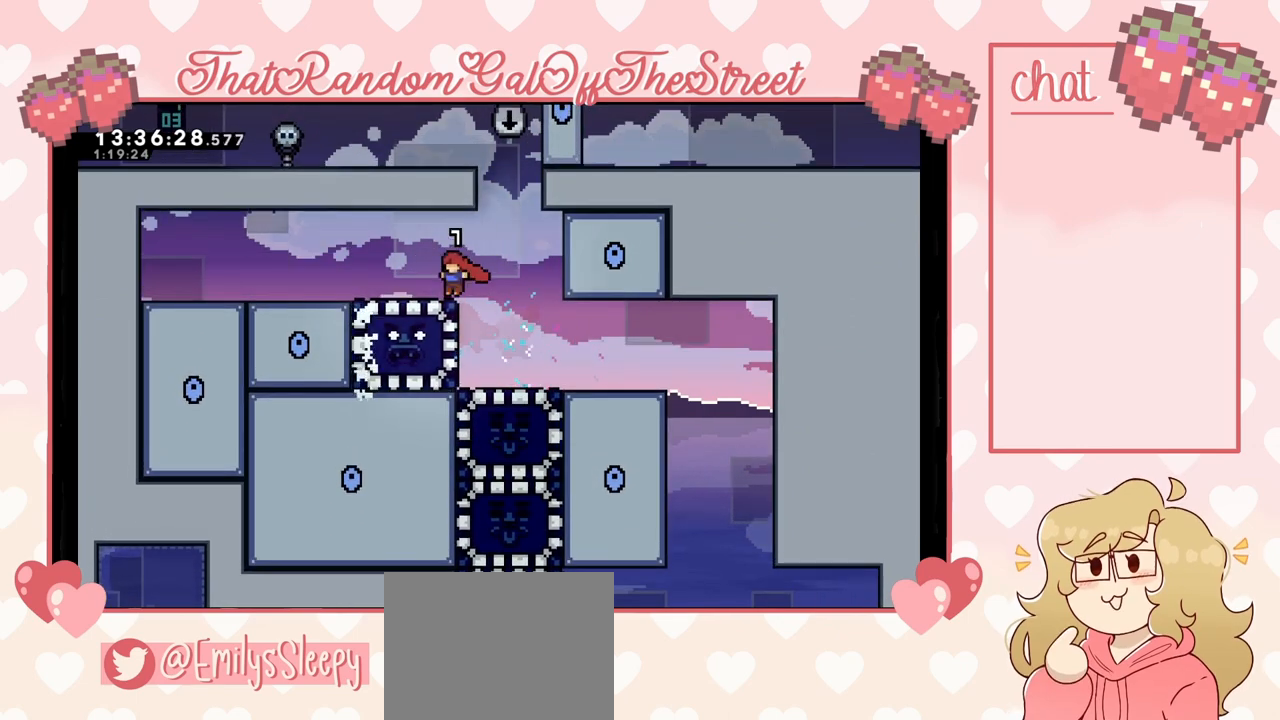
{"buttons": [], "left_stick": "right", "right_stick": "center", "events": [[100, "A", "up"], [167, "A", "down"], [233, "L2", "up"], [267, "A", "up"], [433, "left_stick", "right"]]}
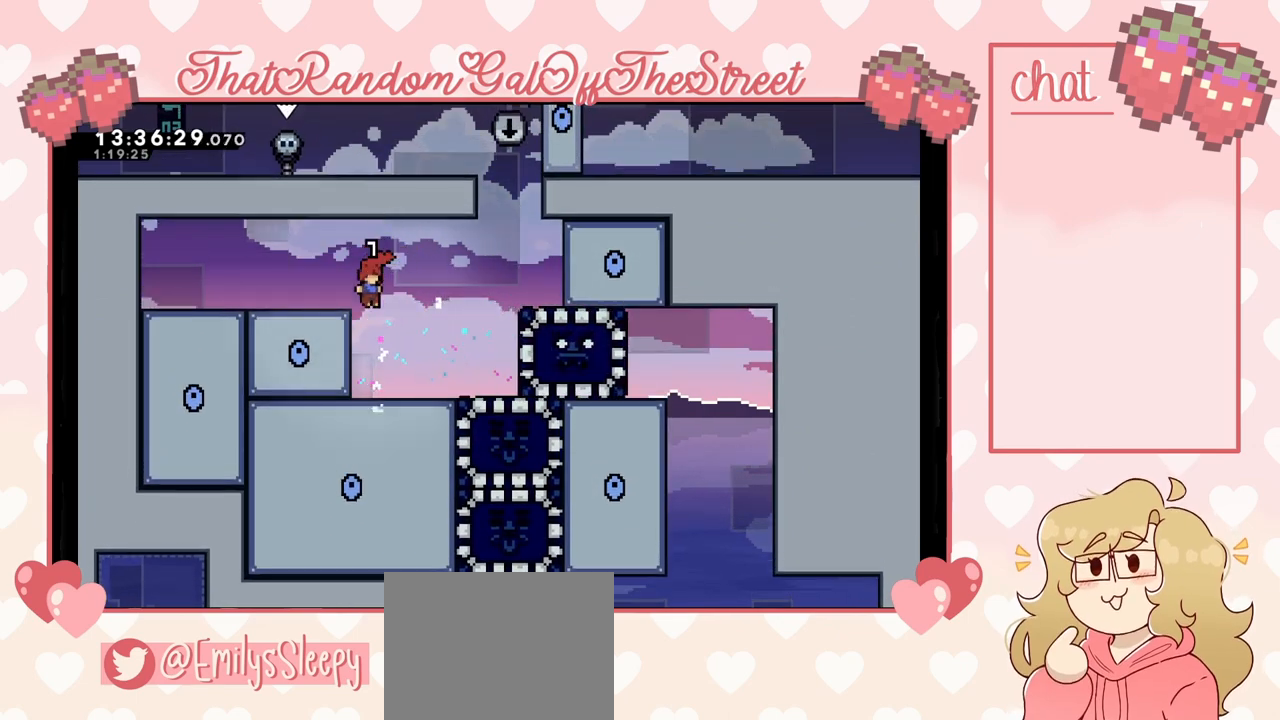
{"buttons": [], "left_stick": "right", "right_stick": "center", "events": []}
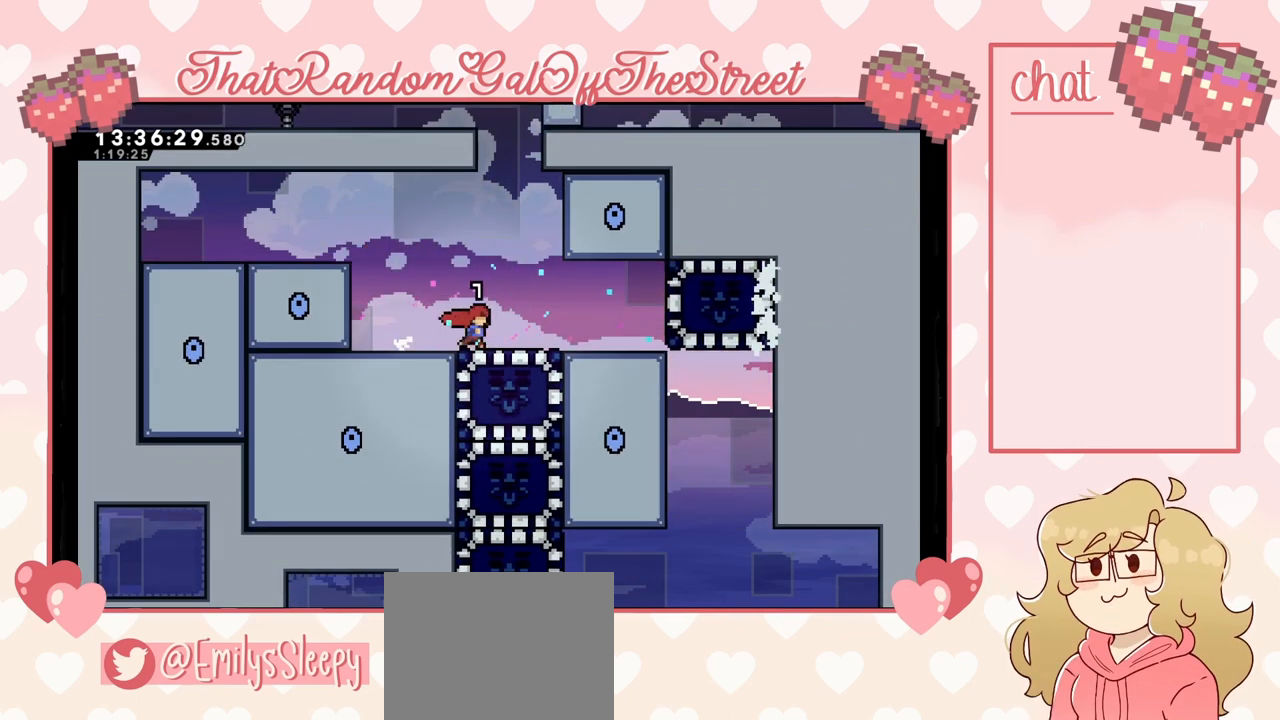
{"buttons": ["A"], "left_stick": "left", "right_stick": "center", "events": [[67, "left_stick", "center"], [200, "left_stick", "down"], [267, "X", "down"], [333, "X", "up"], [367, "left_stick", "center"], [467, "left_stick", "left"], [500, "A", "down"]]}
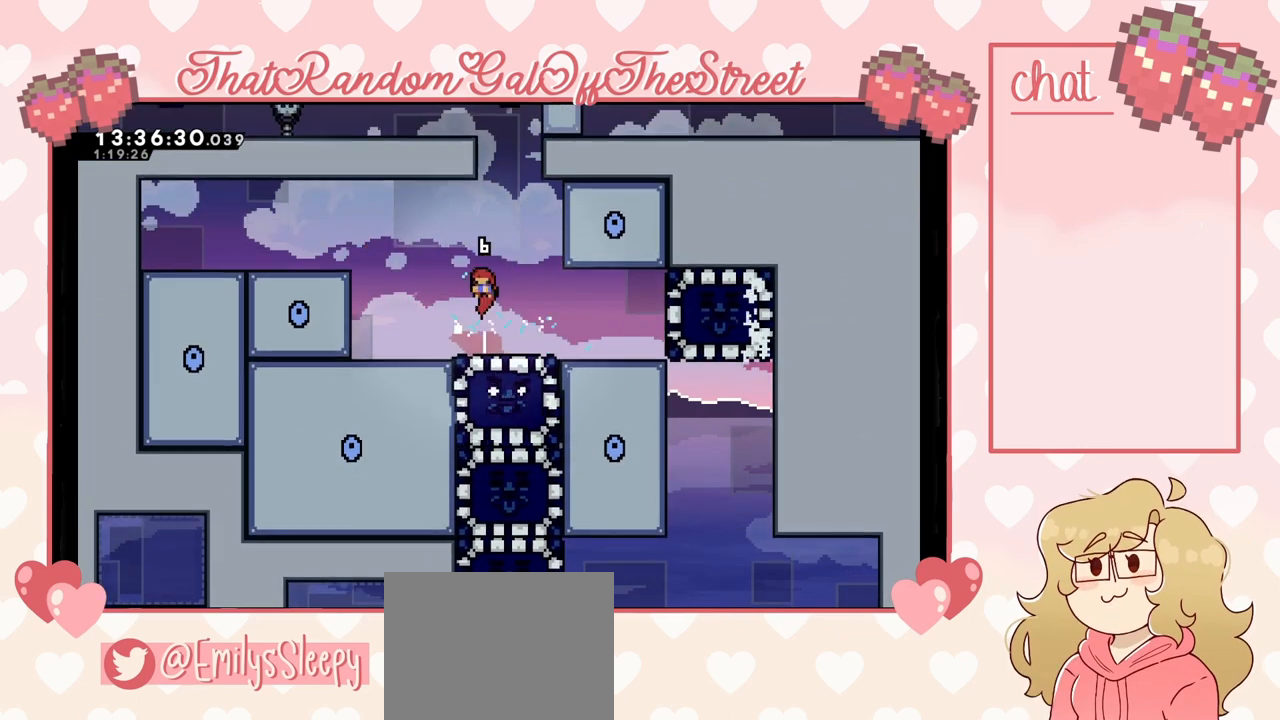
{"buttons": [], "left_stick": "right", "right_stick": "center", "events": [[100, "A", "up"], [300, "left_stick", "center"], [433, "left_stick", "right"]]}
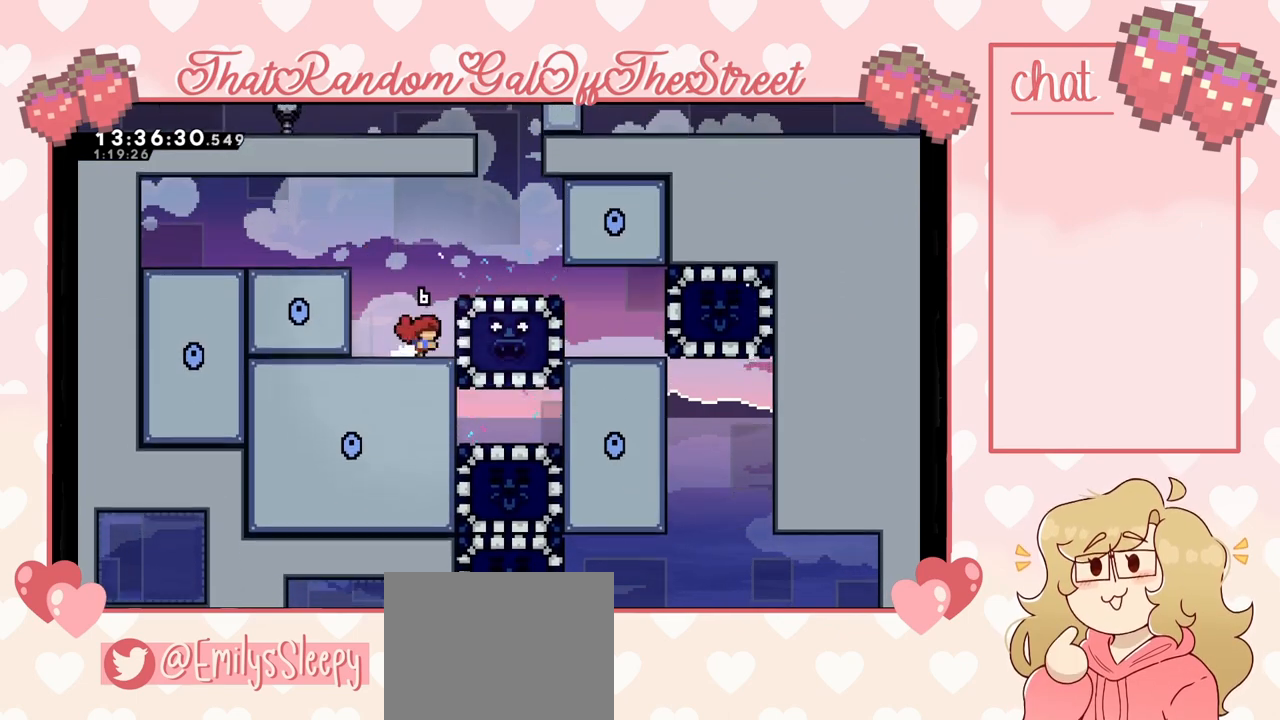
{"buttons": [], "left_stick": "center", "right_stick": "center", "events": [[367, "left_stick", "center"]]}
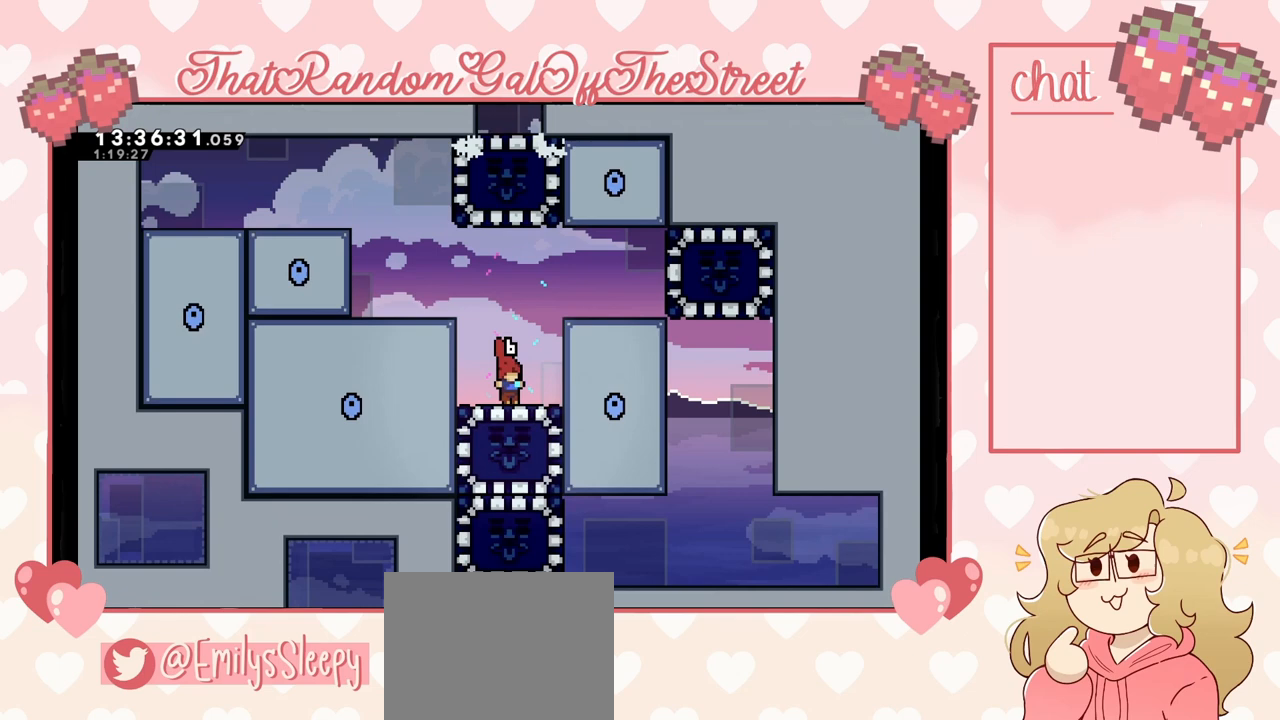
{"buttons": [], "left_stick": "down", "right_stick": "center", "events": [[100, "left_stick", "down-left"], [167, "left_stick", "down"]]}
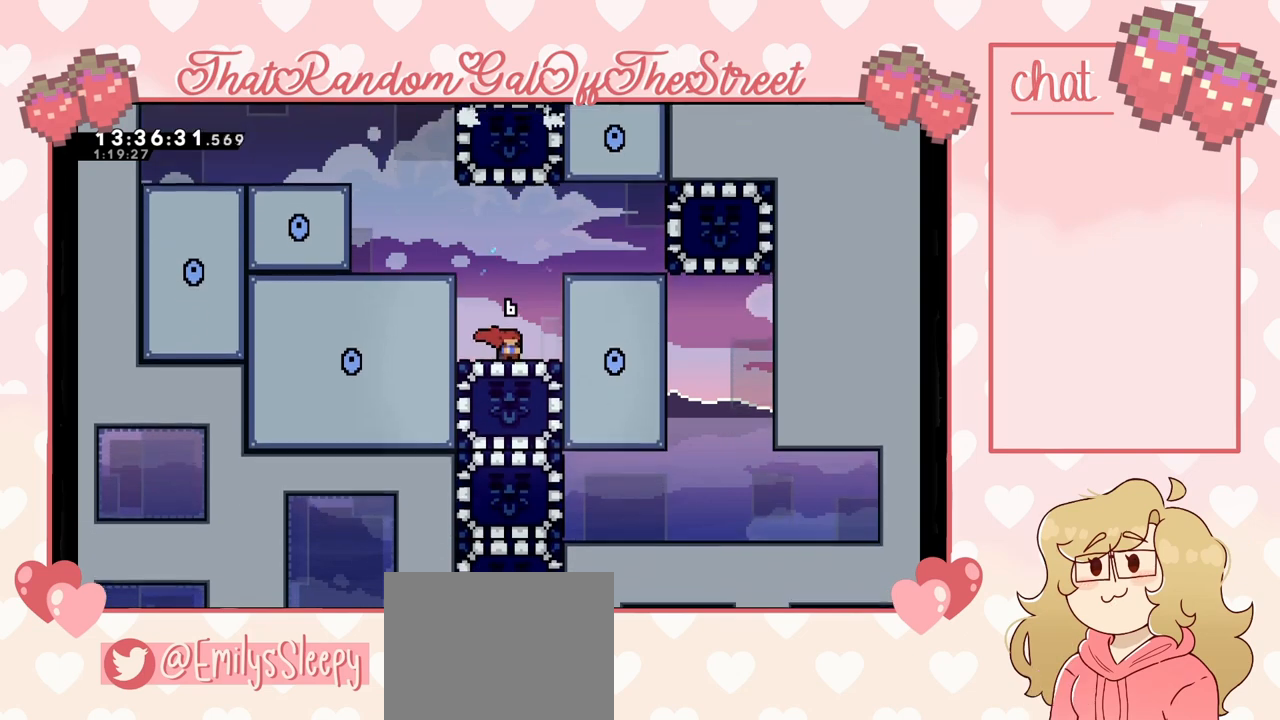
{"buttons": [], "left_stick": "down", "right_stick": "center", "events": []}
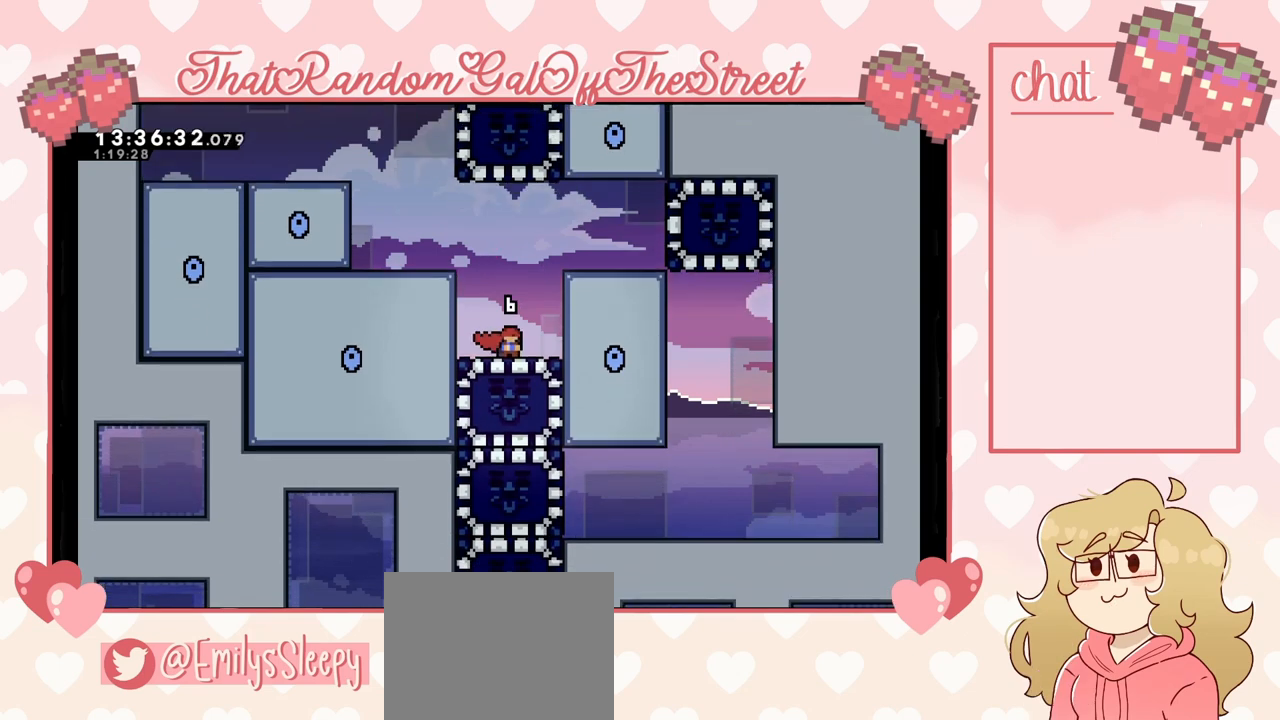
{"buttons": [], "left_stick": "down", "right_stick": "center", "events": []}
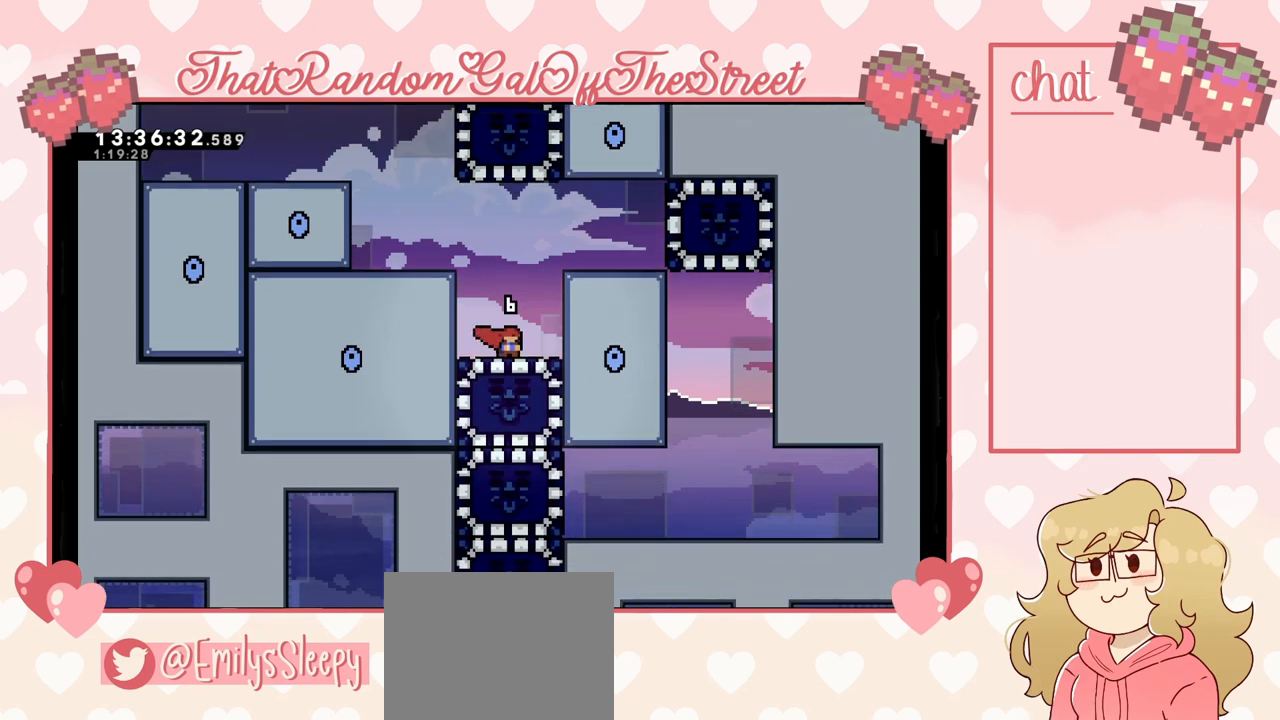
{"buttons": [], "left_stick": "down", "right_stick": "center", "events": []}
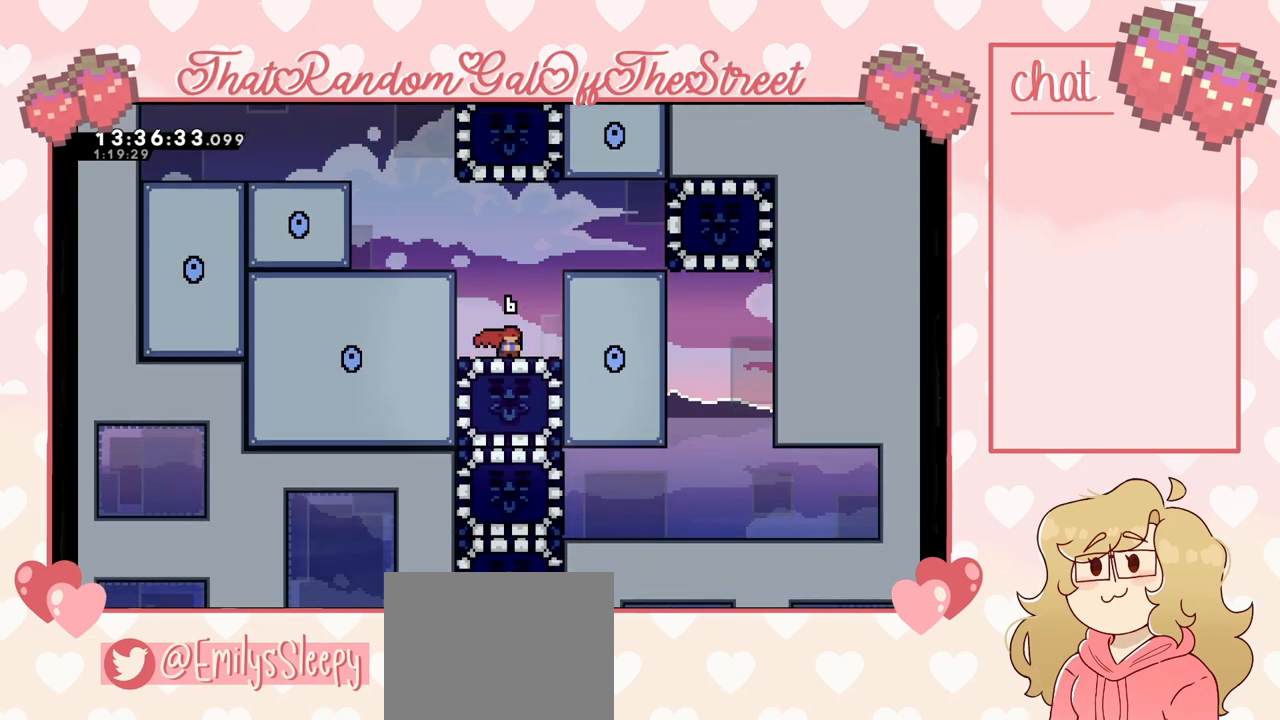
{"buttons": [], "left_stick": "down", "right_stick": "center", "events": []}
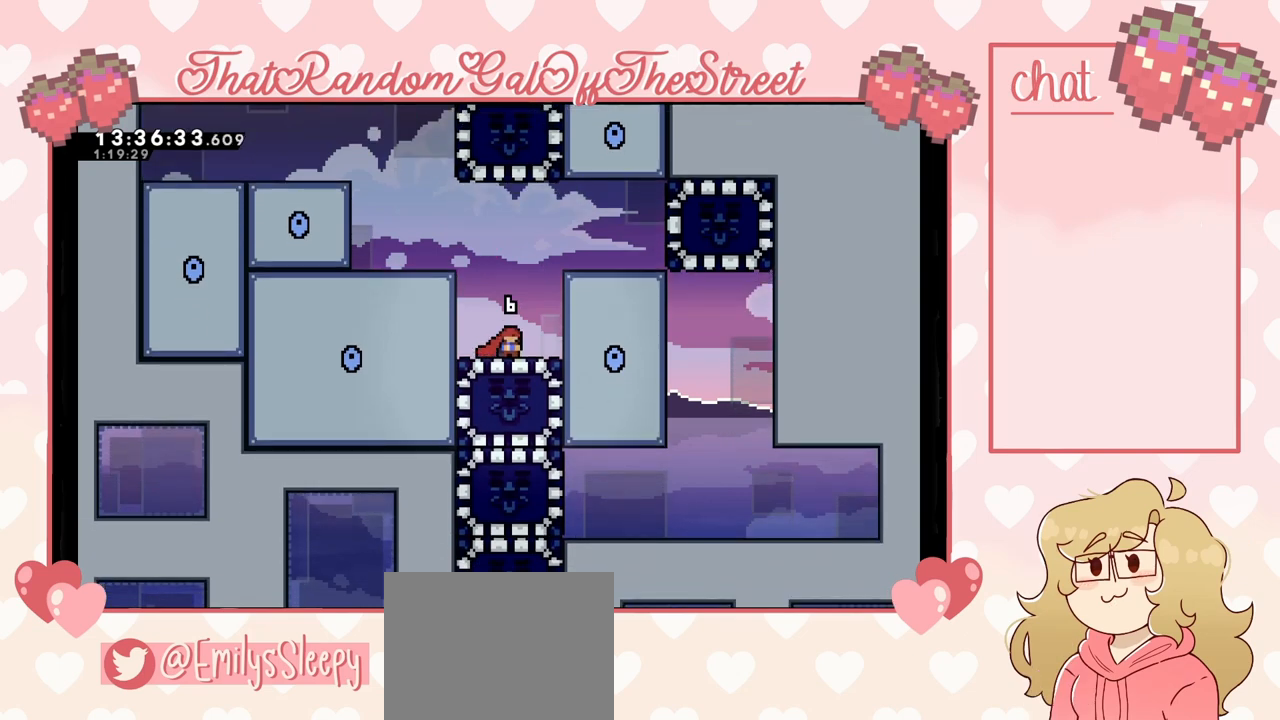
{"buttons": [], "left_stick": "center", "right_stick": "center", "events": [[167, "left_stick", "center"]]}
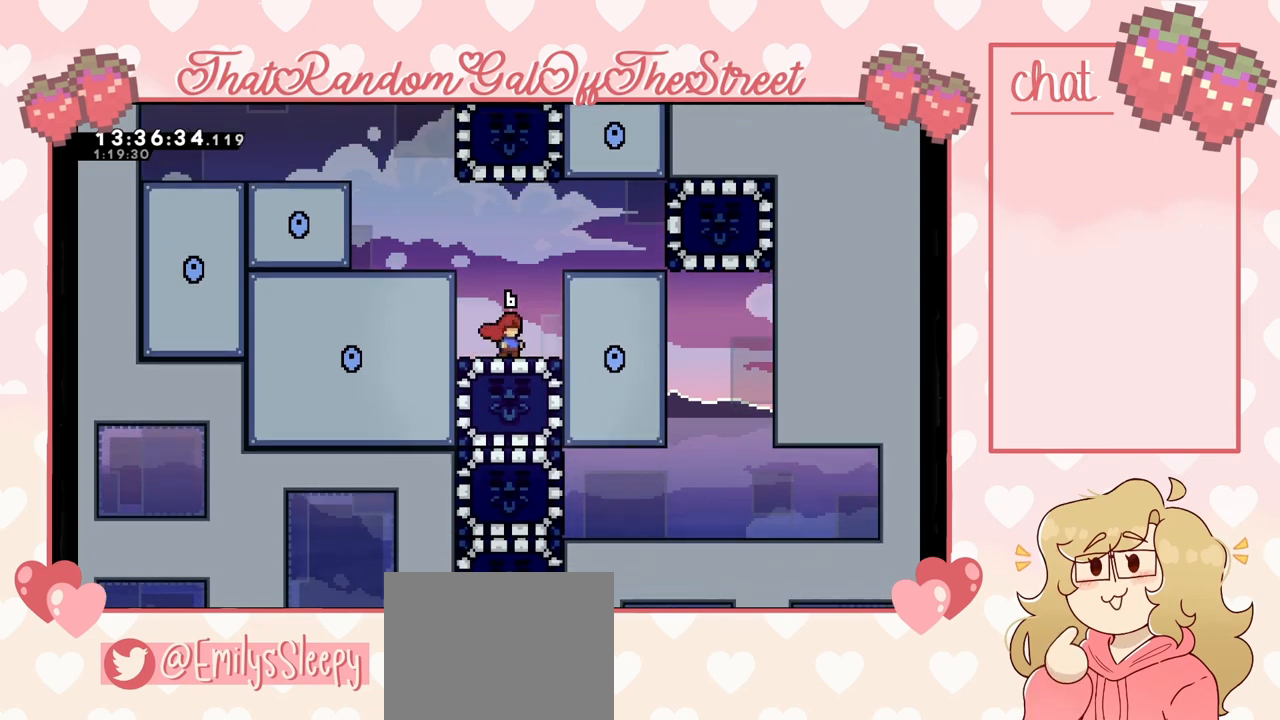
{"buttons": [], "left_stick": "center", "right_stick": "center", "events": []}
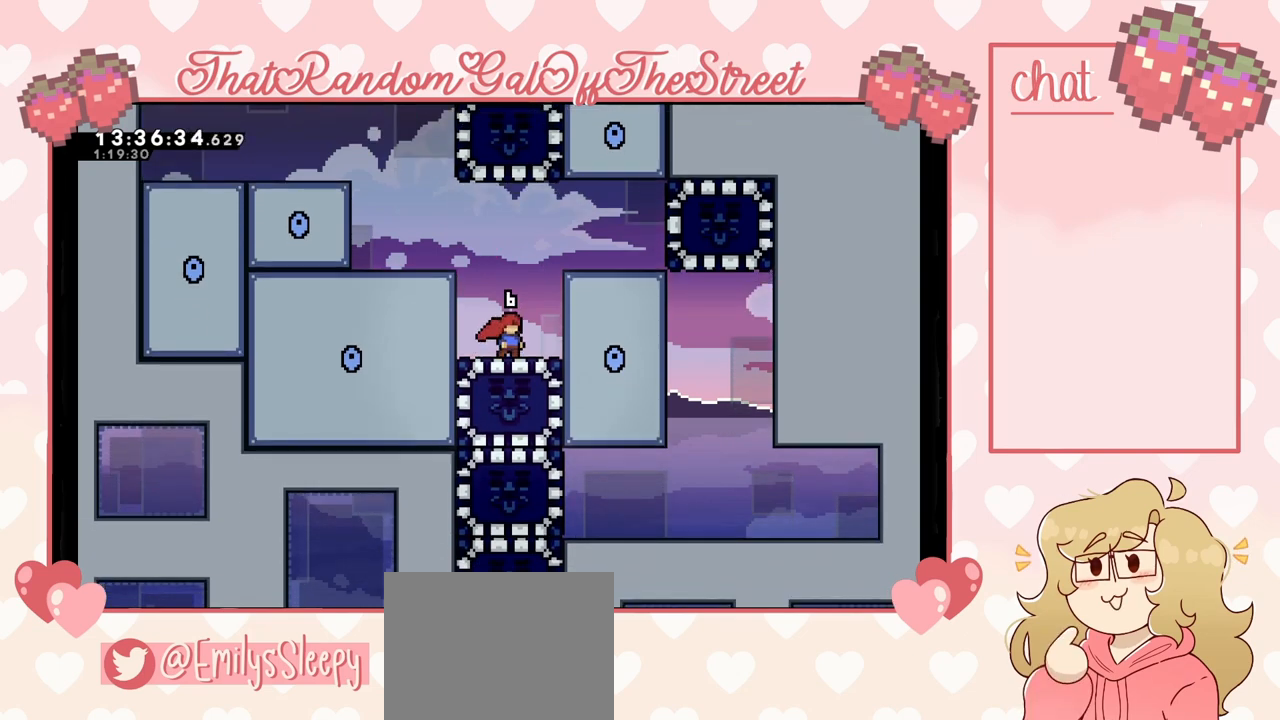
{"buttons": [], "left_stick": "center", "right_stick": "center", "events": []}
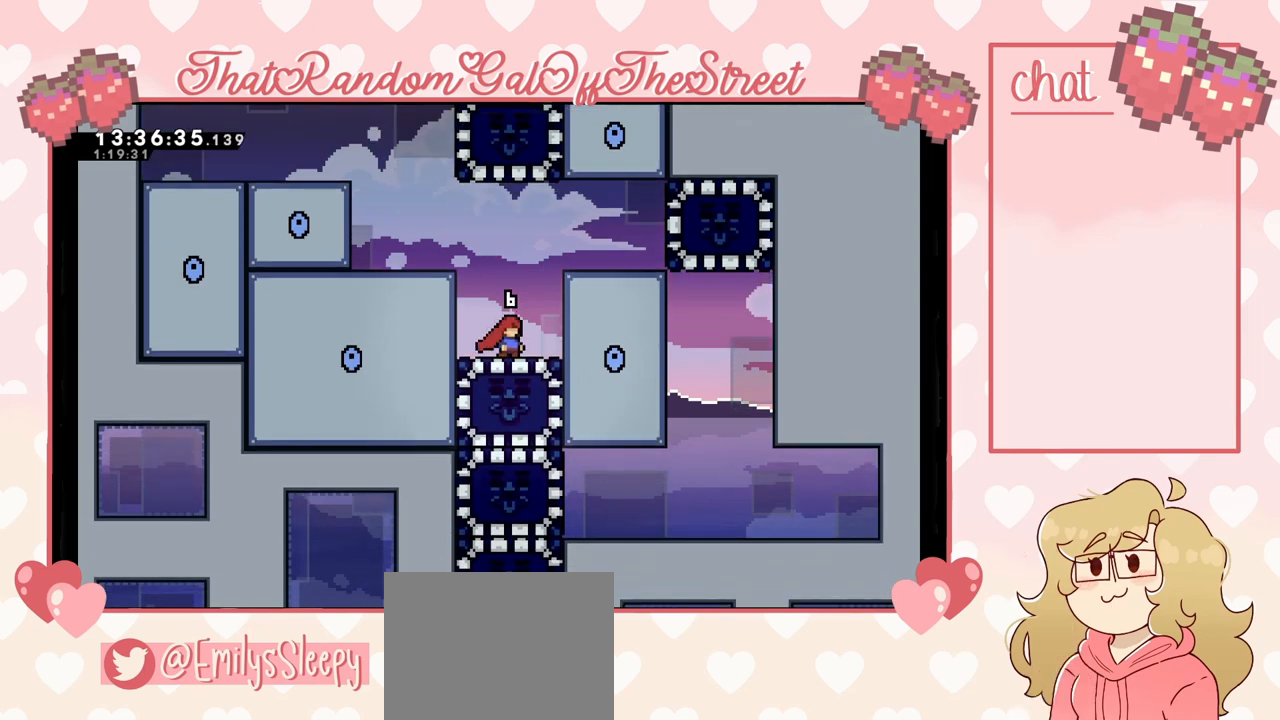
{"buttons": [], "left_stick": "left", "right_stick": "center", "events": [[333, "left_stick", "down"], [367, "X", "down"], [500, "X", "up"], [500, "left_stick", "left"]]}
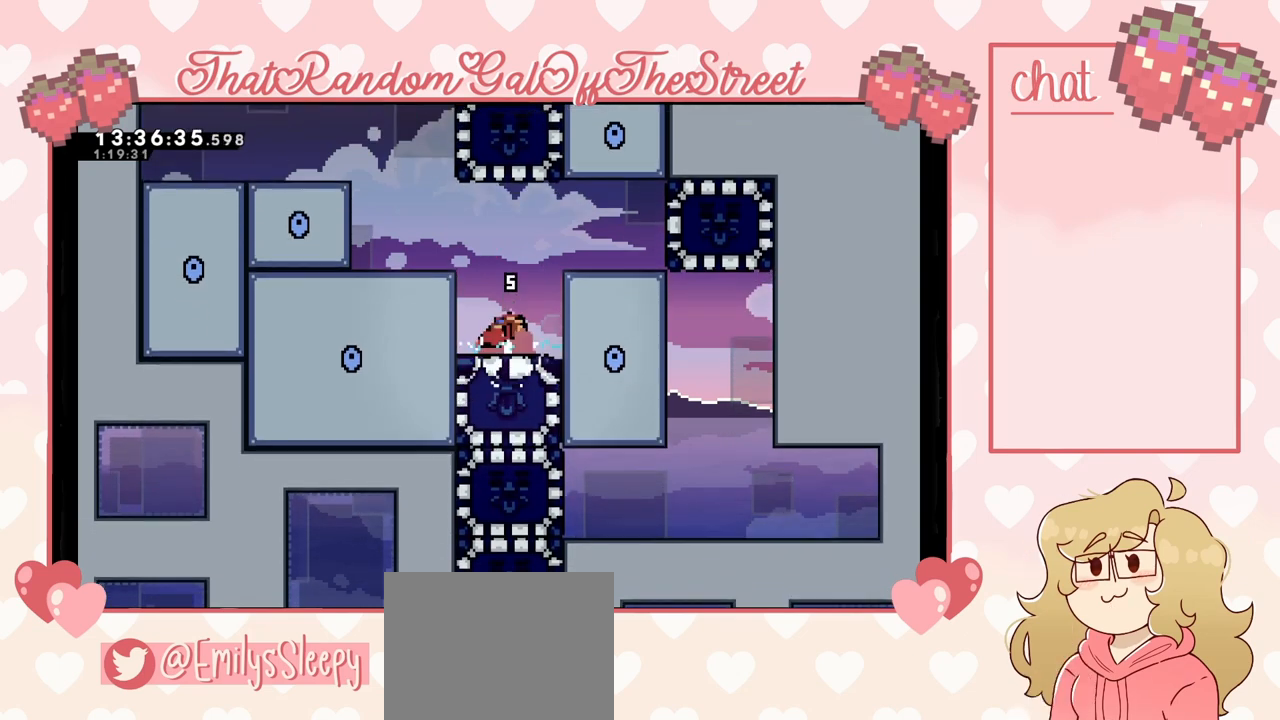
{"buttons": ["L2"], "left_stick": "up-left", "right_stick": "center", "events": [[300, "left_stick", "center"], [467, "left_stick", "up-left"], [500, "L2", "down"]]}
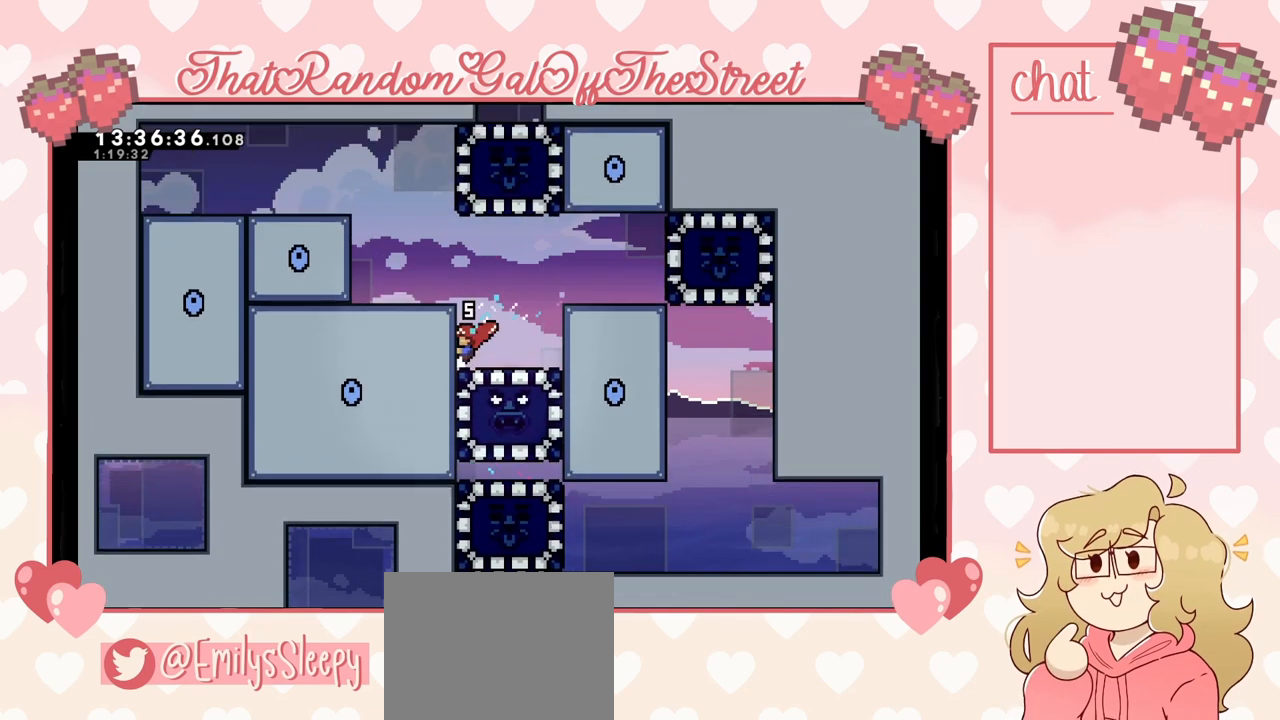
{"buttons": [], "left_stick": "up-left", "right_stick": "center", "events": [[33, "A", "down"], [333, "A", "up"], [367, "L2", "up"]]}
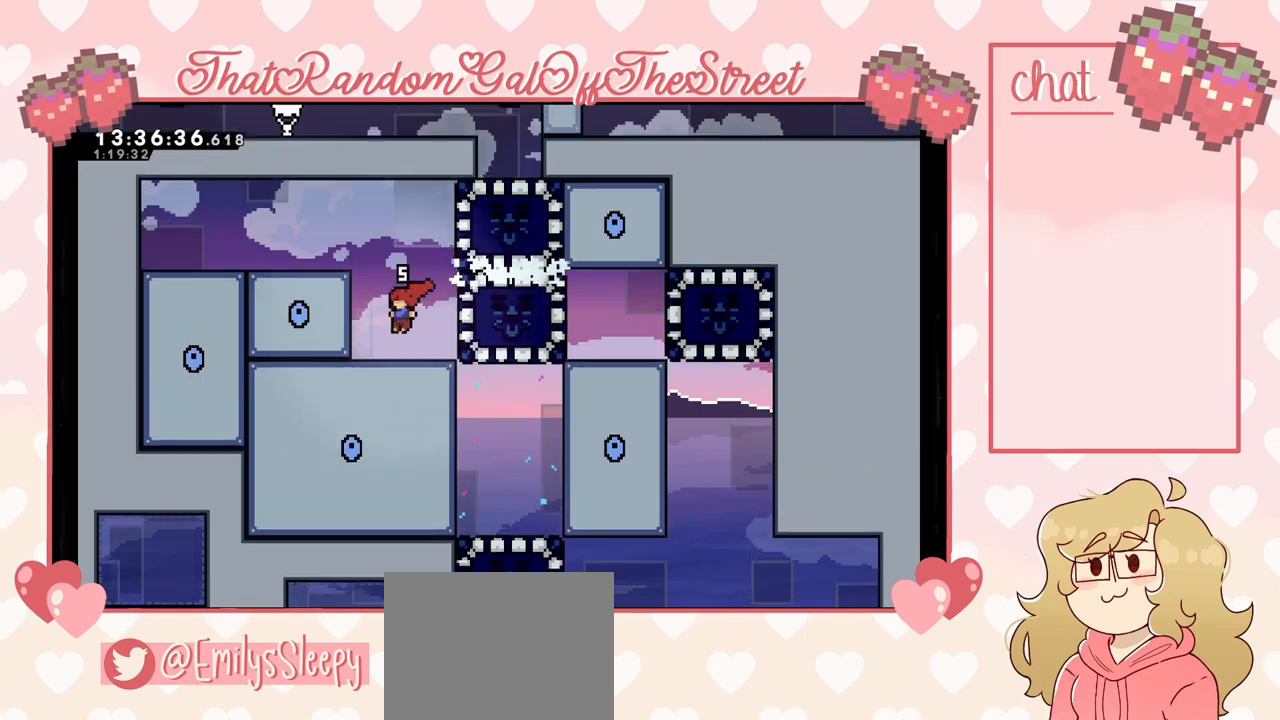
{"buttons": ["A"], "left_stick": "right", "right_stick": "center", "events": [[133, "left_stick", "center"], [333, "A", "down"], [400, "left_stick", "right"]]}
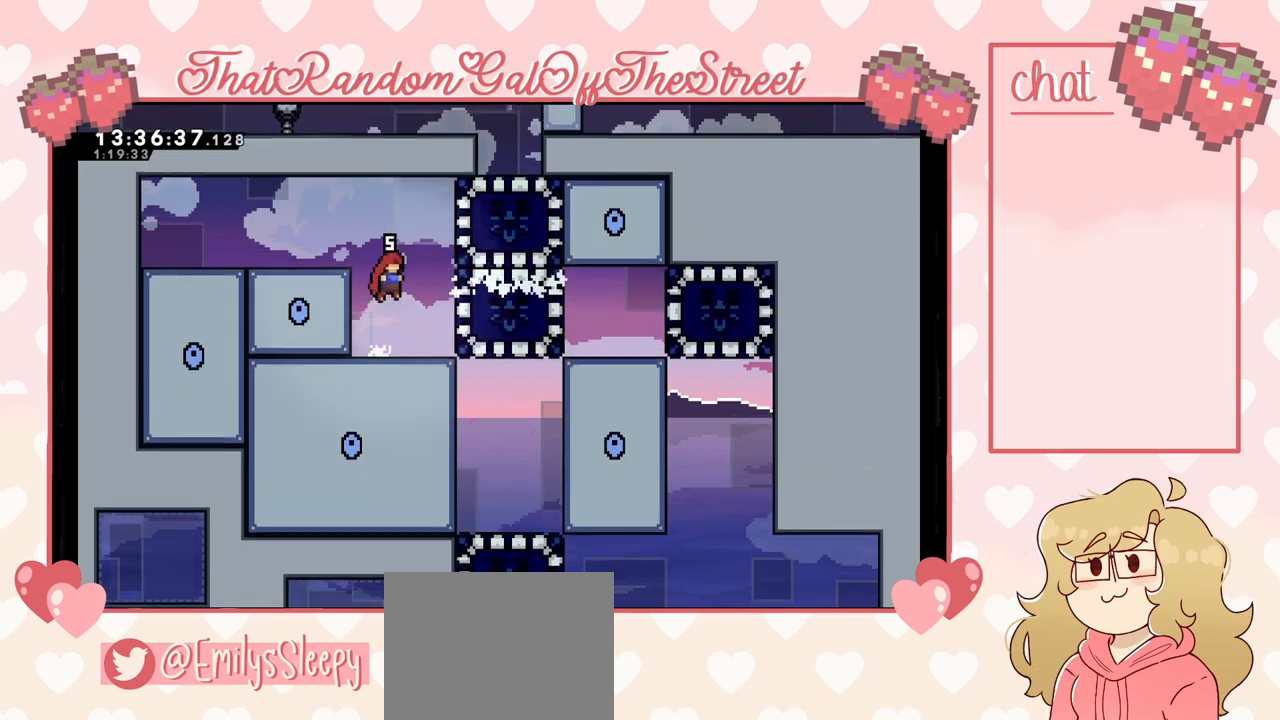
{"buttons": [], "left_stick": "center", "right_stick": "center", "events": [[133, "A", "up"], [233, "X", "down"], [367, "X", "up"], [467, "left_stick", "center"]]}
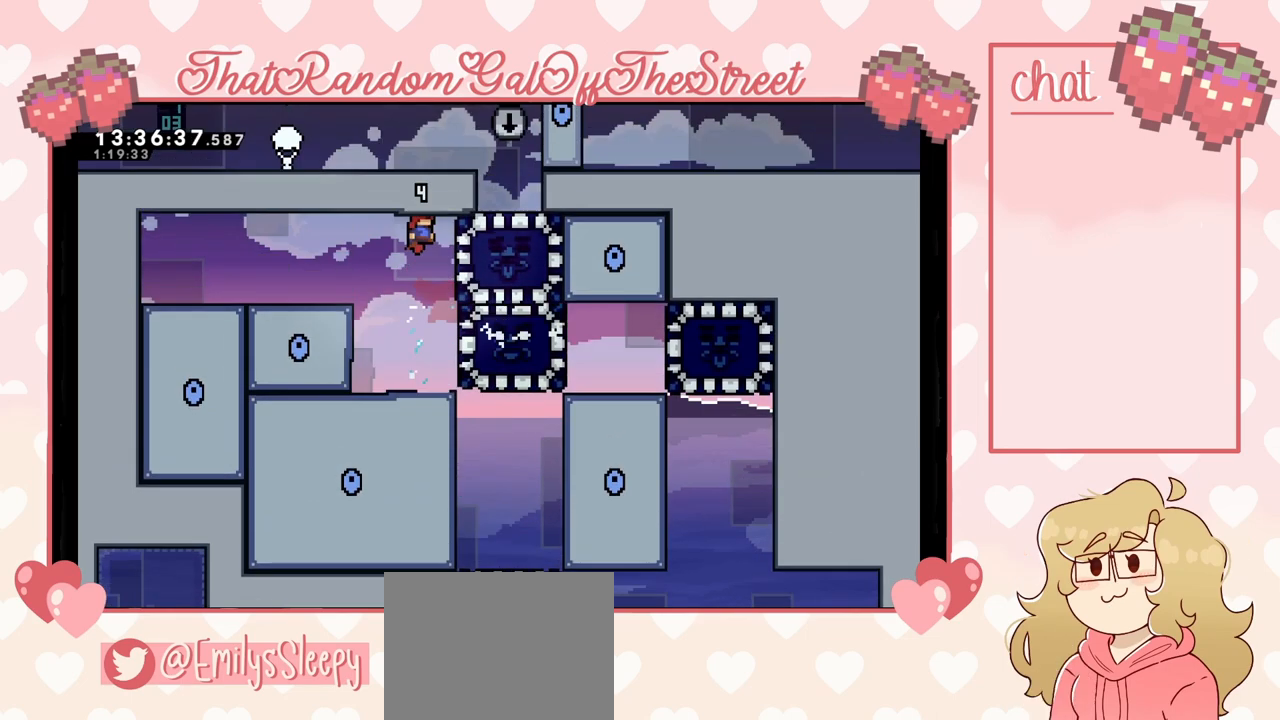
{"buttons": ["L2"], "left_stick": "right", "right_stick": "center", "events": [[333, "left_stick", "right"], [400, "L2", "down"]]}
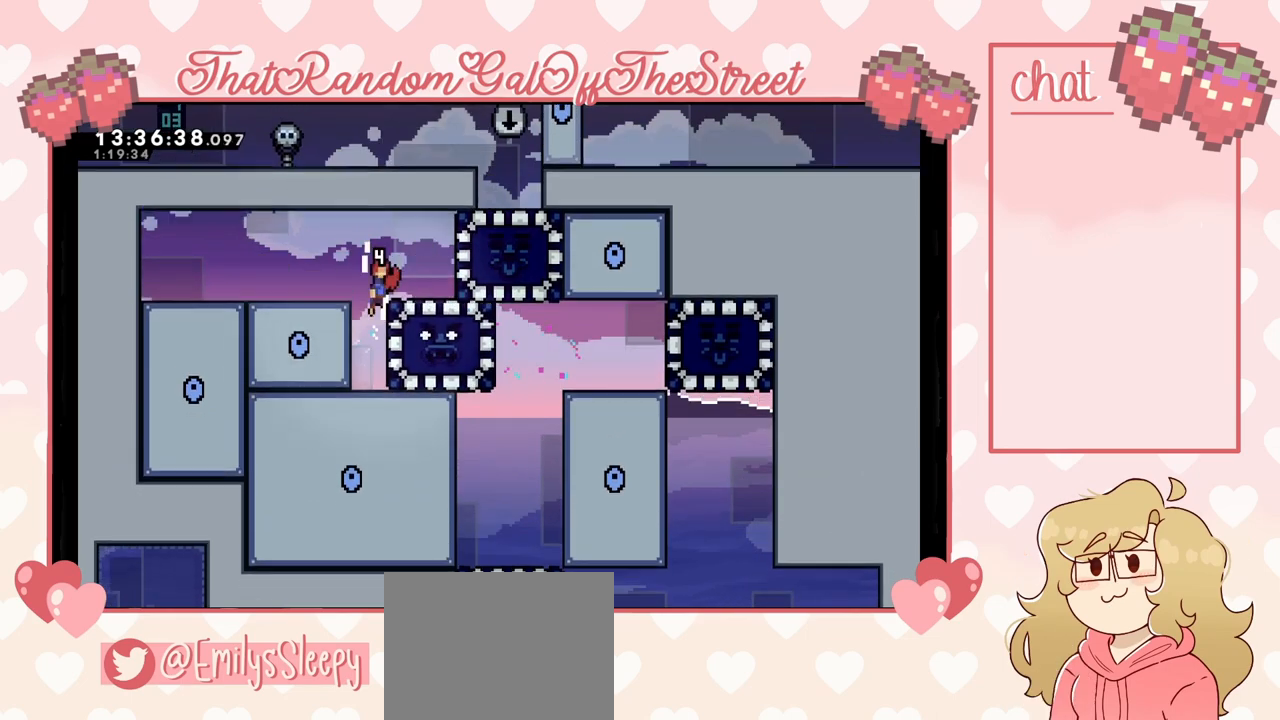
{"buttons": [], "left_stick": "right", "right_stick": "center", "events": [[33, "A", "down"], [300, "L2", "up"], [367, "A", "up"]]}
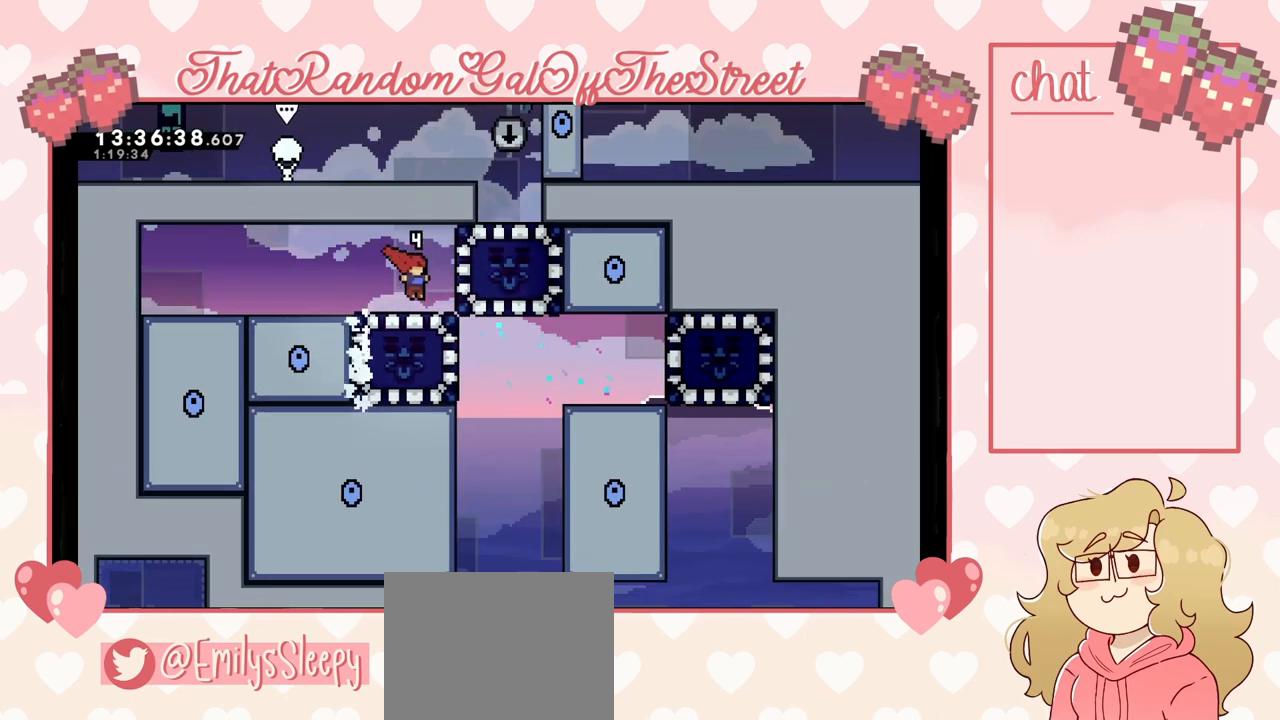
{"buttons": [], "left_stick": "center", "right_stick": "center", "events": [[233, "X", "down"], [267, "left_stick", "center"], [333, "X", "up"]]}
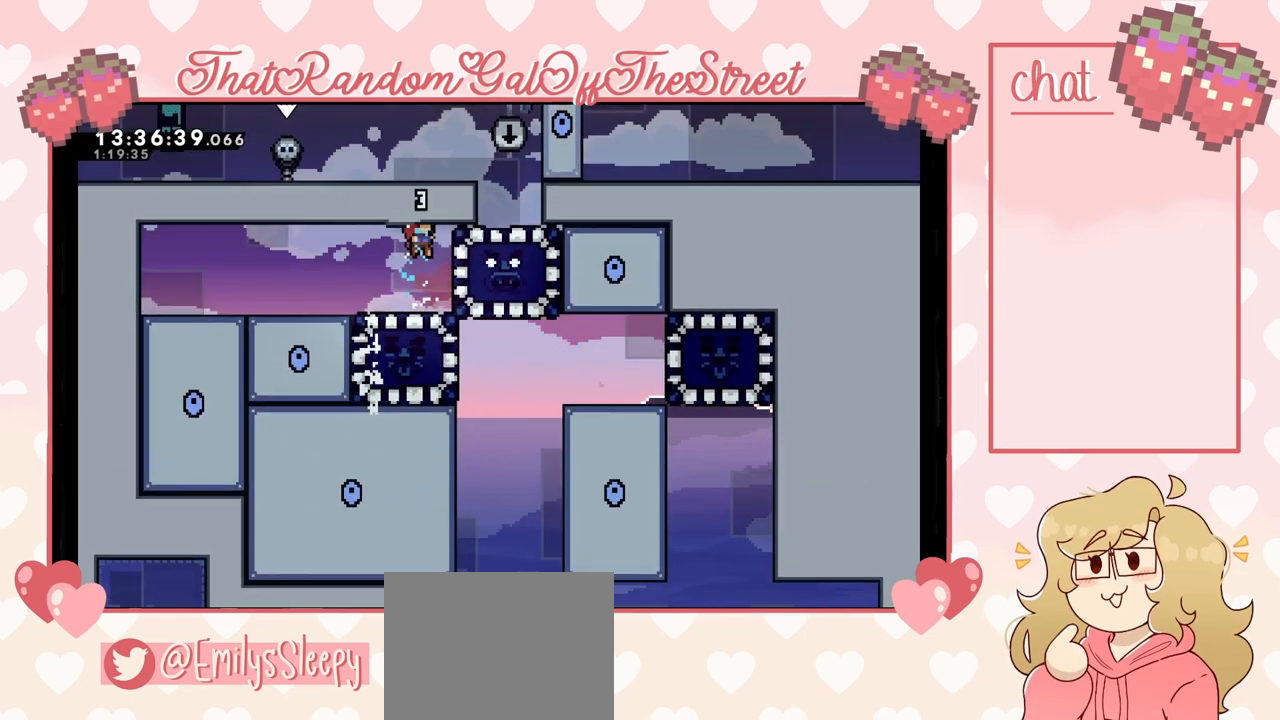
{"buttons": [], "left_stick": "center", "right_stick": "center", "events": [[33, "START", "down"], [100, "DPAD_DOWN", "down"], [133, "START", "up"], [200, "DPAD_DOWN", "up"], [233, "A", "down"], [333, "A", "up"]]}
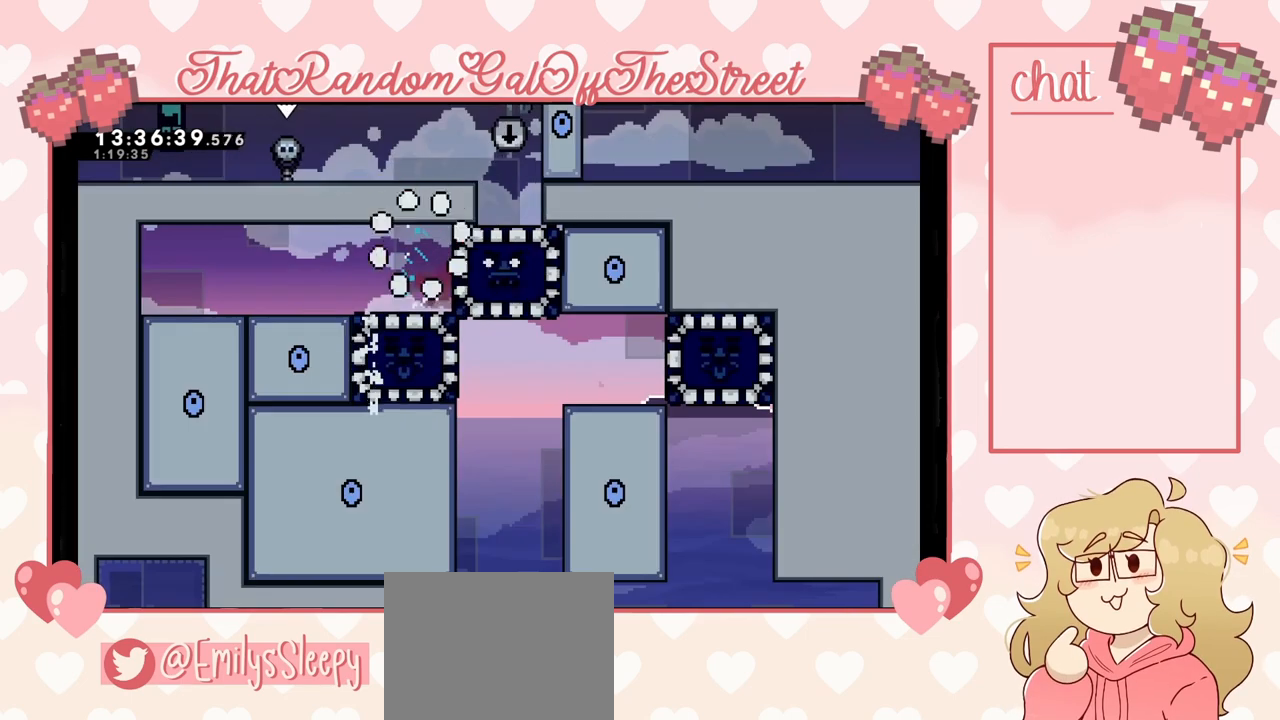
{"buttons": [], "left_stick": "center", "right_stick": "center", "events": []}
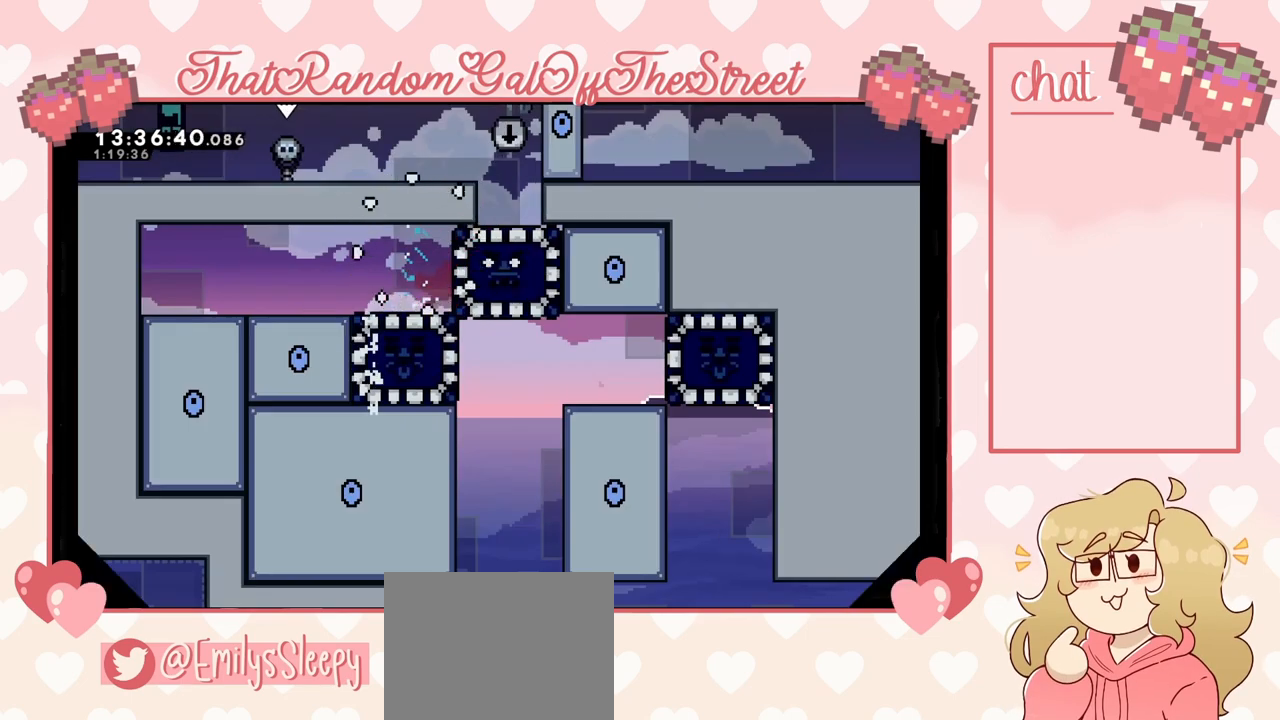
{"buttons": [], "left_stick": "center", "right_stick": "center", "events": []}
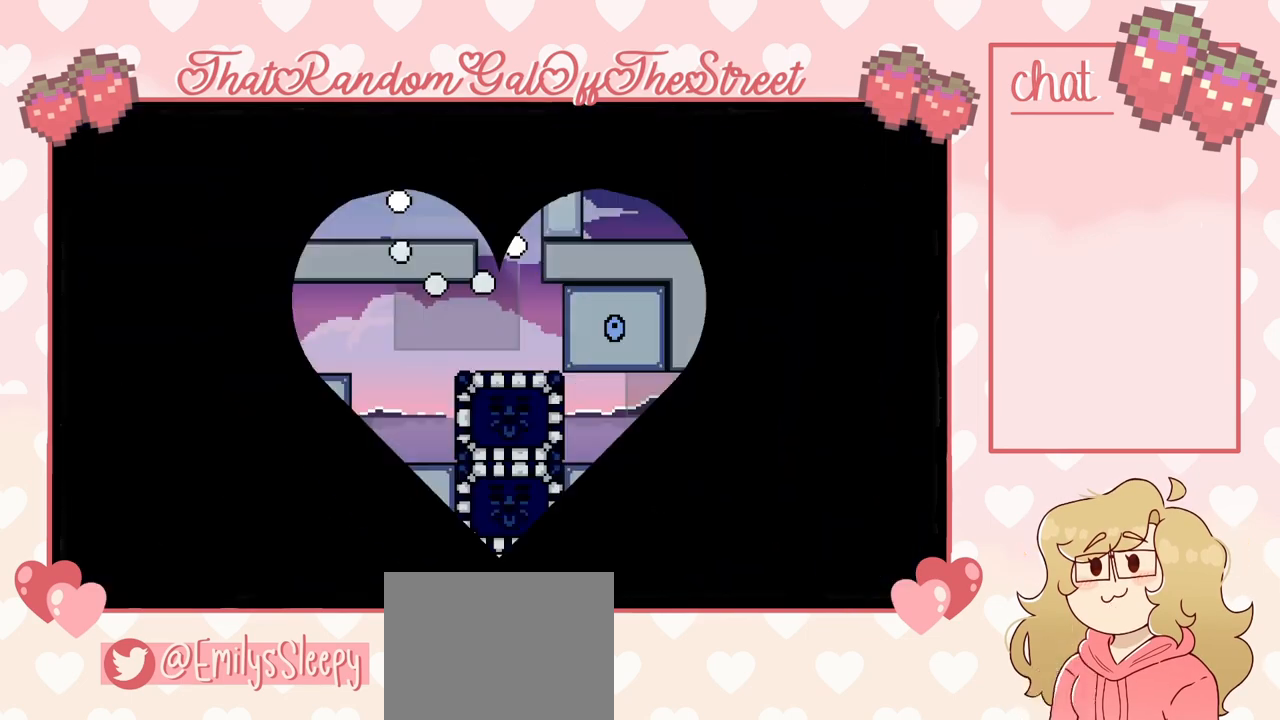
{"buttons": [], "left_stick": "center", "right_stick": "center", "events": []}
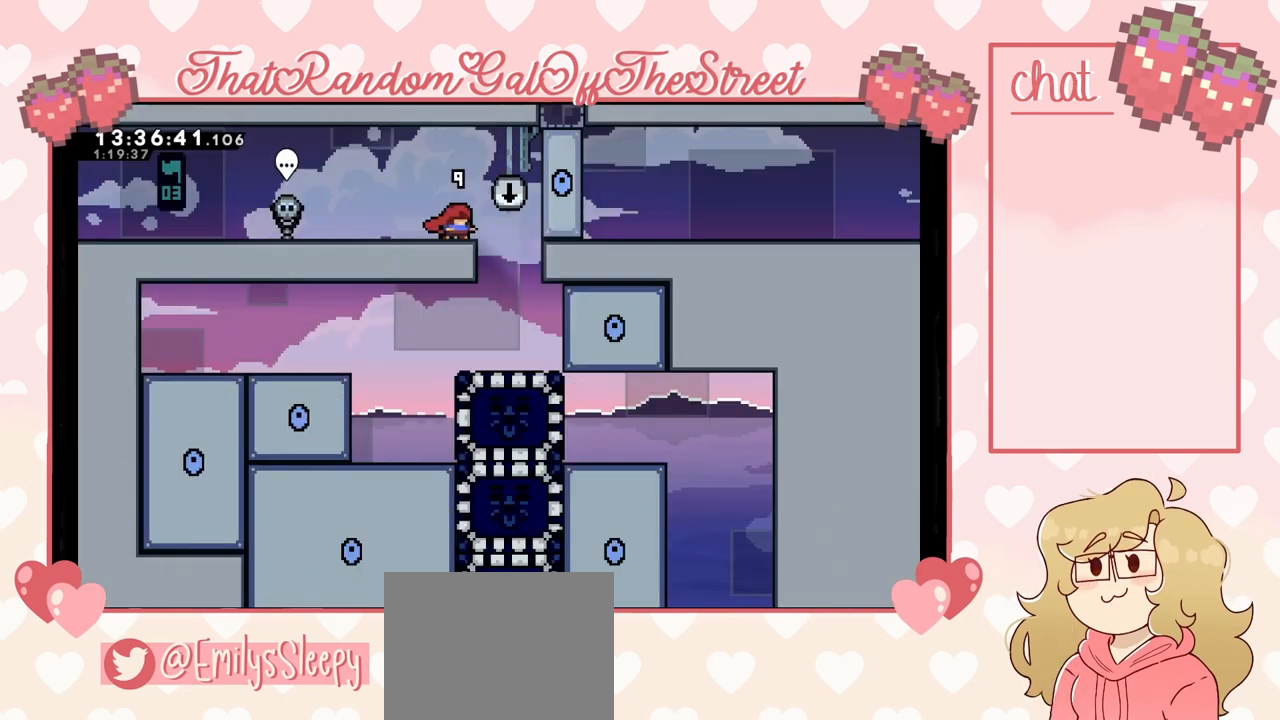
{"buttons": [], "left_stick": "right", "right_stick": "center", "events": [[200, "left_stick", "right"]]}
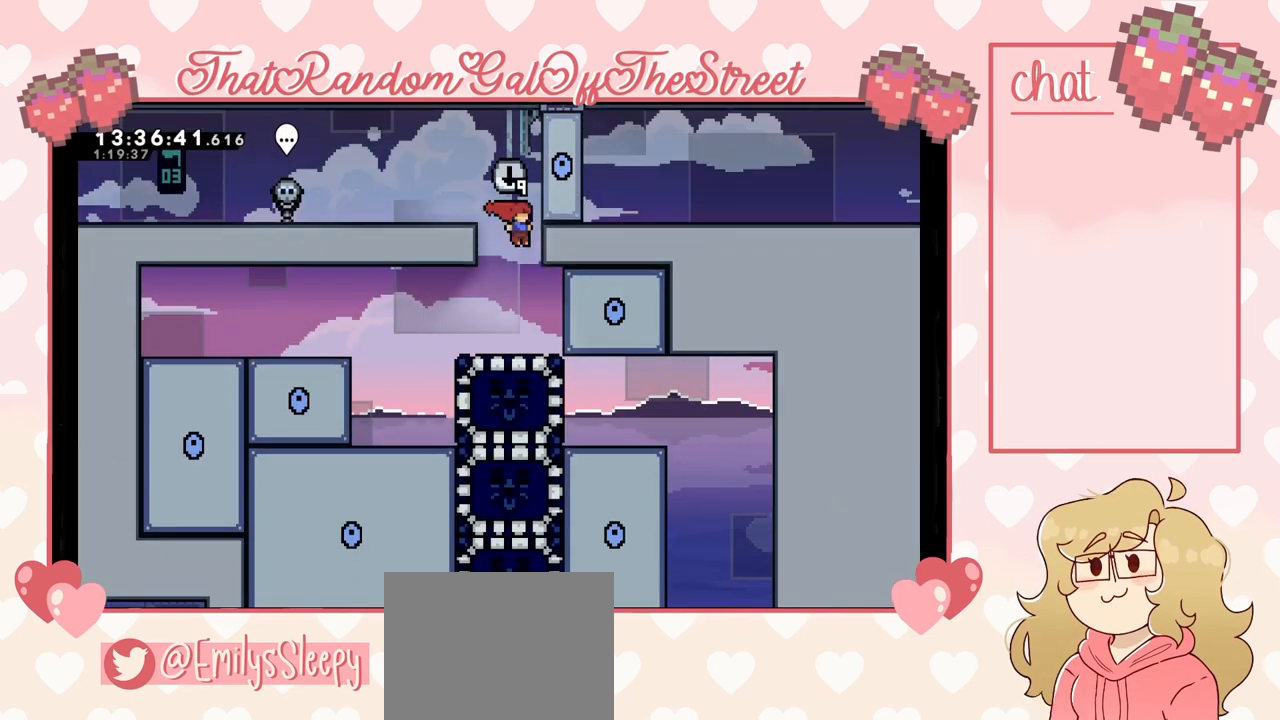
{"buttons": [], "left_stick": "center", "right_stick": "center", "events": [[100, "left_stick", "left"], [467, "left_stick", "center"]]}
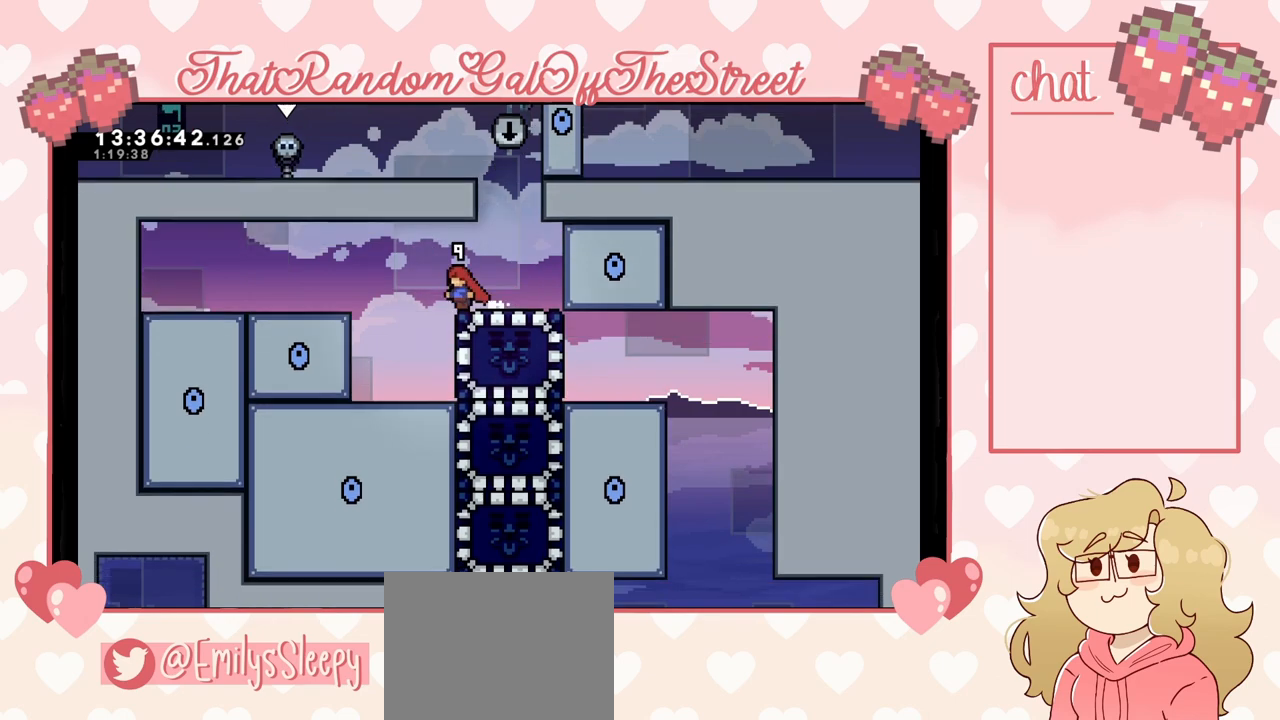
{"buttons": [], "left_stick": "left", "right_stick": "center", "events": [[400, "left_stick", "left"]]}